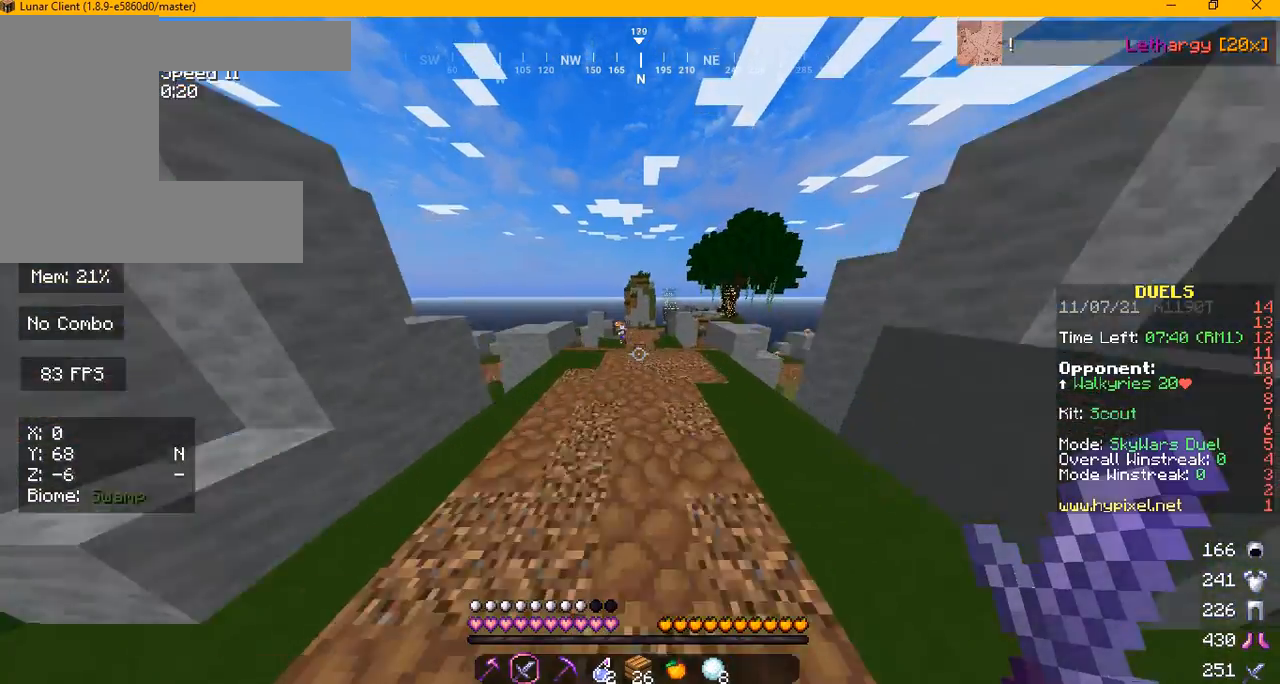
Gameplay with keyboard and mouse; each line is a JSON object with the keys and mouse buttons held at the frame after it. "events" lists presses ("down") and releases ("up") of "a", "d", "s", "w", "mouse_left" and "mouse_right" between this image and that frame as [ms after this image, input, new state], when the widget could be followed in between. "mouse_left", "mouse_right" = the "left", "right" buttons of the "mouse" list. No other keys are recorded. Fast repeated clicks can show as one long hold. Mouse movement is not recorded.
{"keys": ["w"], "mouse": [], "events": []}
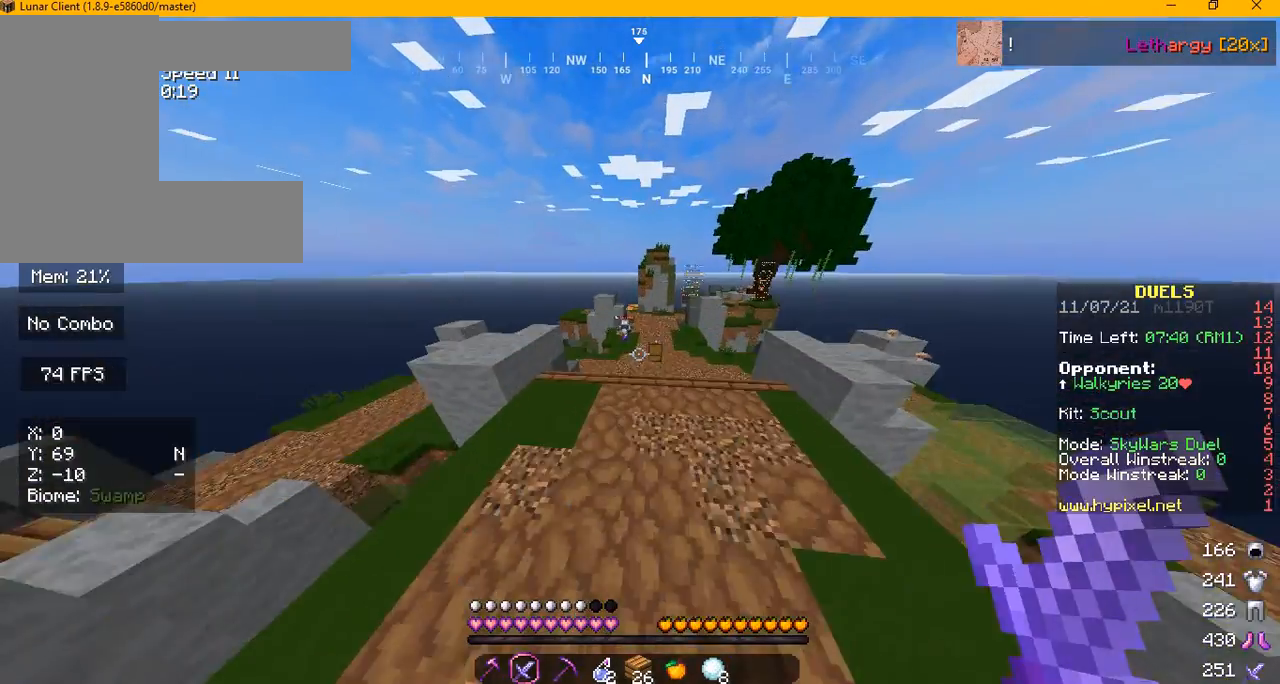
{"keys": ["w"], "mouse": [], "events": []}
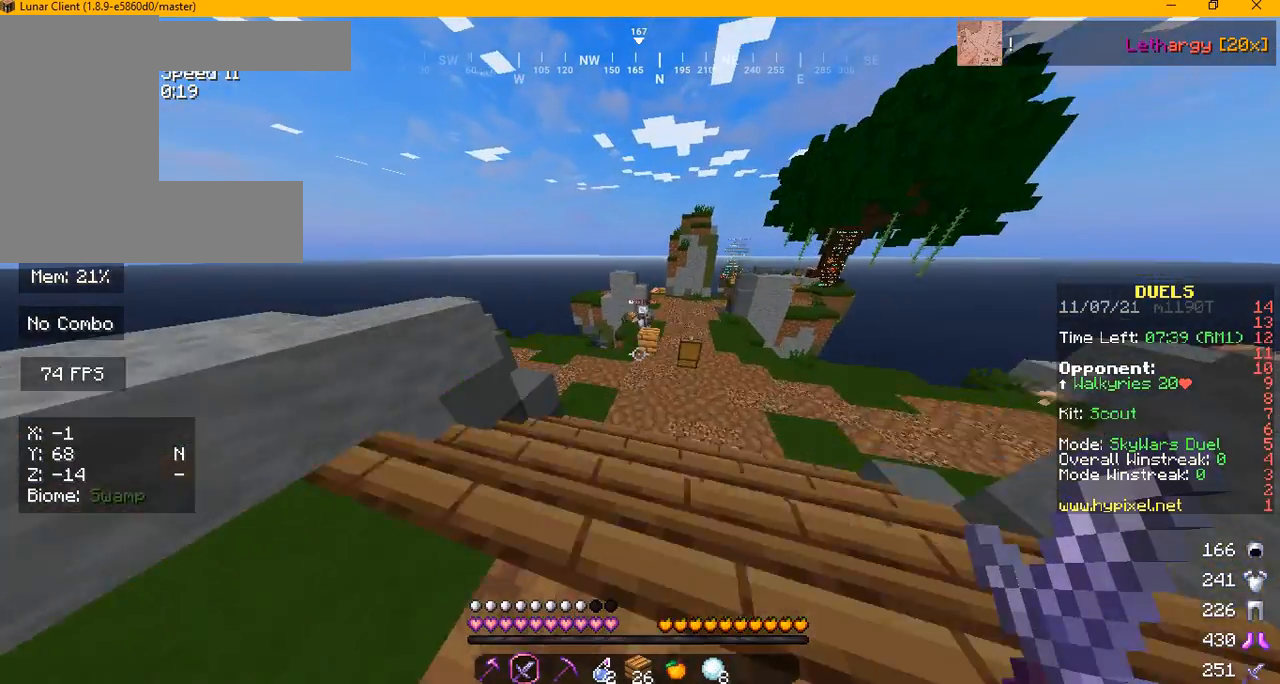
{"keys": ["w"], "mouse": [], "events": []}
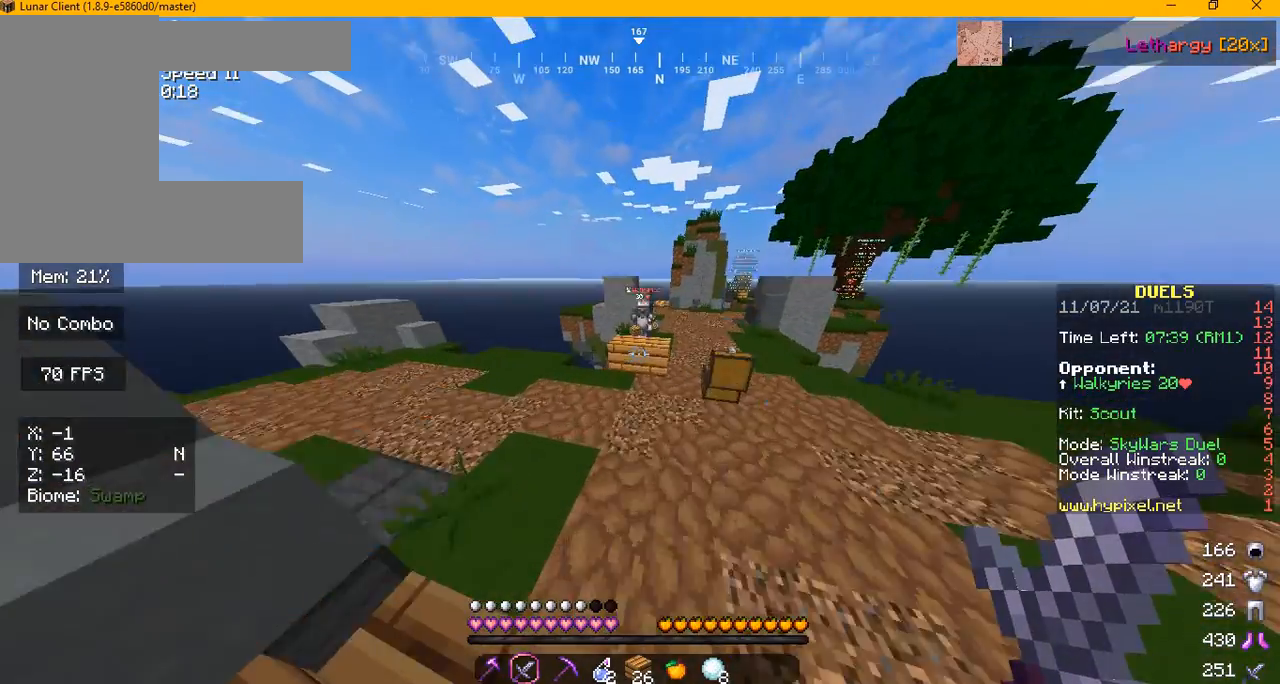
{"keys": ["w"], "mouse": [], "events": []}
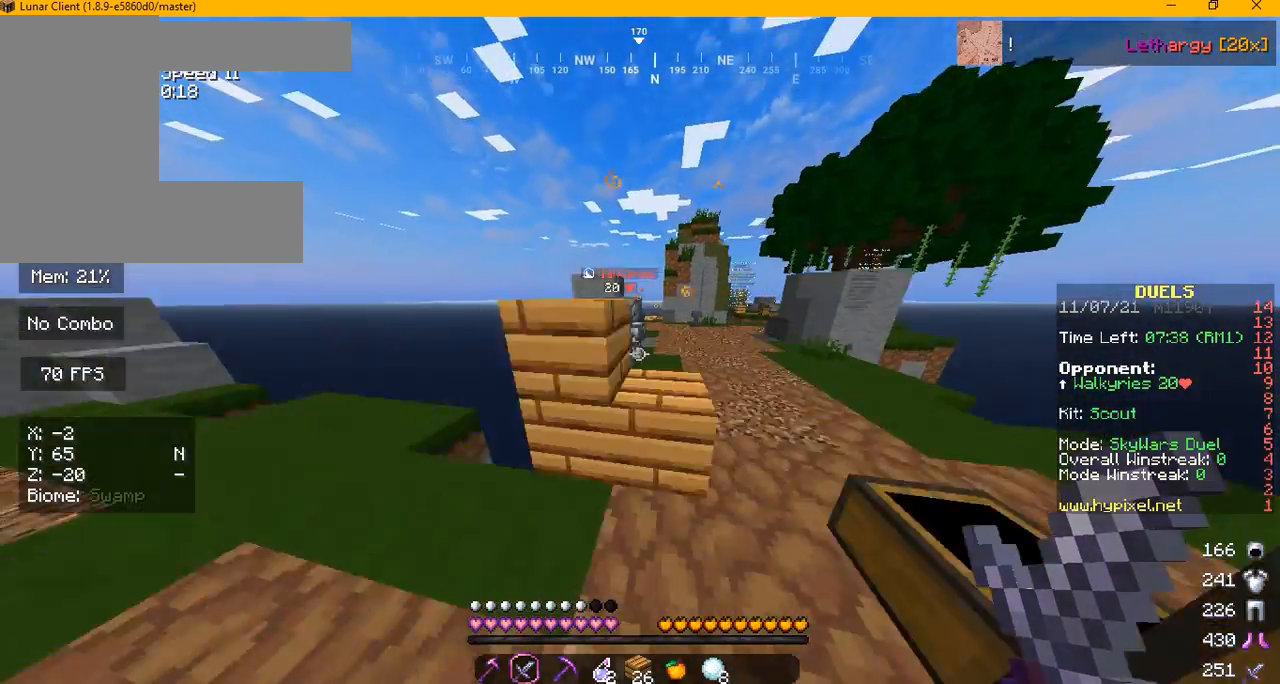
{"keys": ["d", "w"], "mouse": [], "events": [[209, "mouse_left", "down"], [292, "d", "down"], [459, "mouse_left", "up"]]}
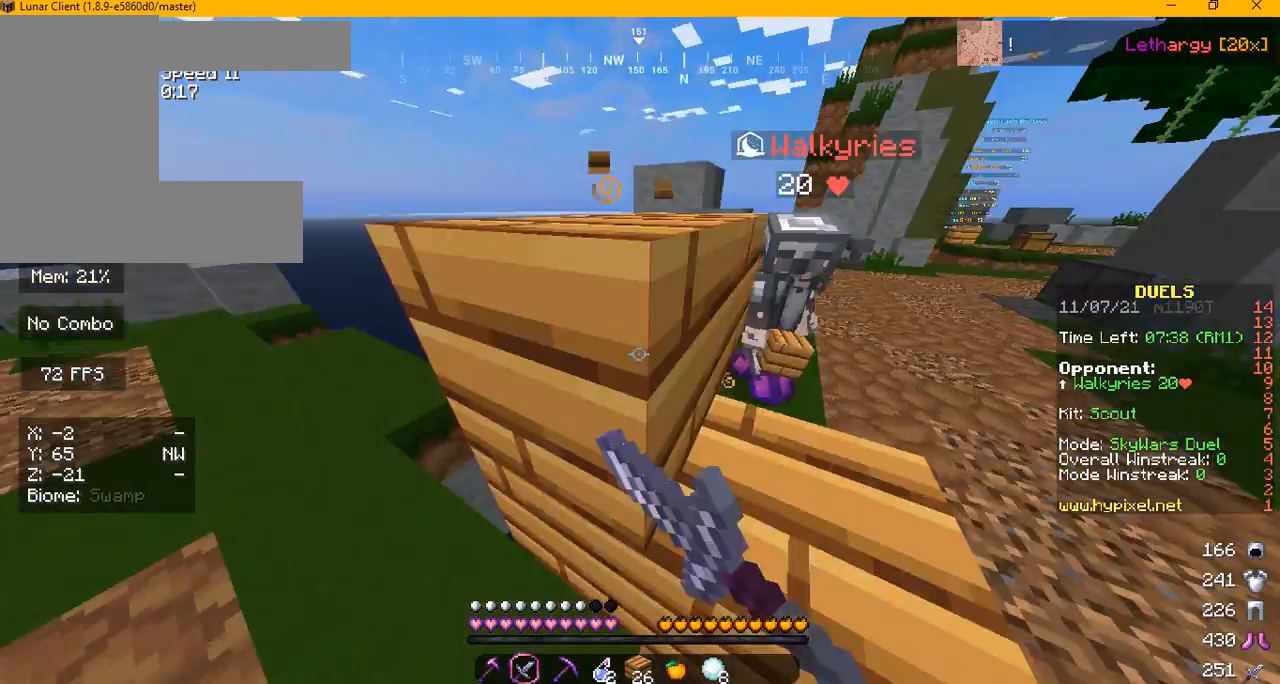
{"keys": ["d", "w"], "mouse": [], "events": [[42, "mouse_left", "down"], [125, "mouse_left", "up"], [250, "mouse_left", "down"], [292, "mouse_left", "up"], [375, "mouse_left", "down"], [500, "mouse_left", "up"]]}
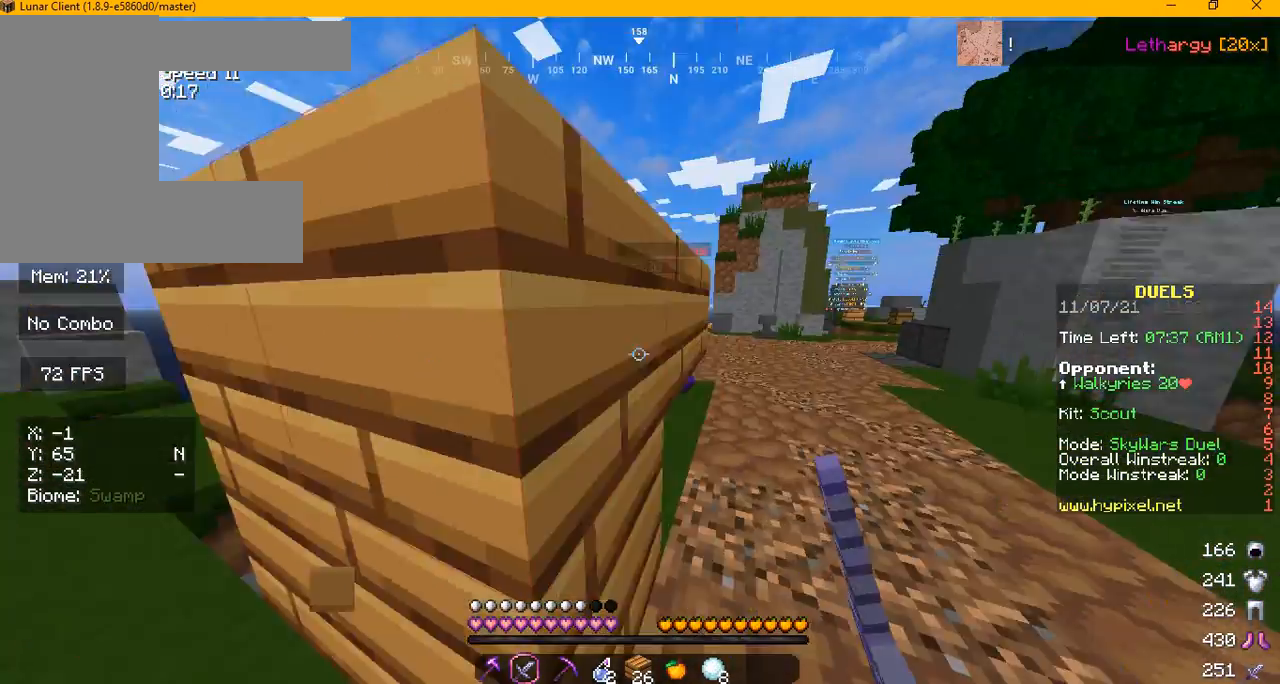
{"keys": ["d", "w"], "mouse": ["left"], "events": [[84, "mouse_left", "down"]]}
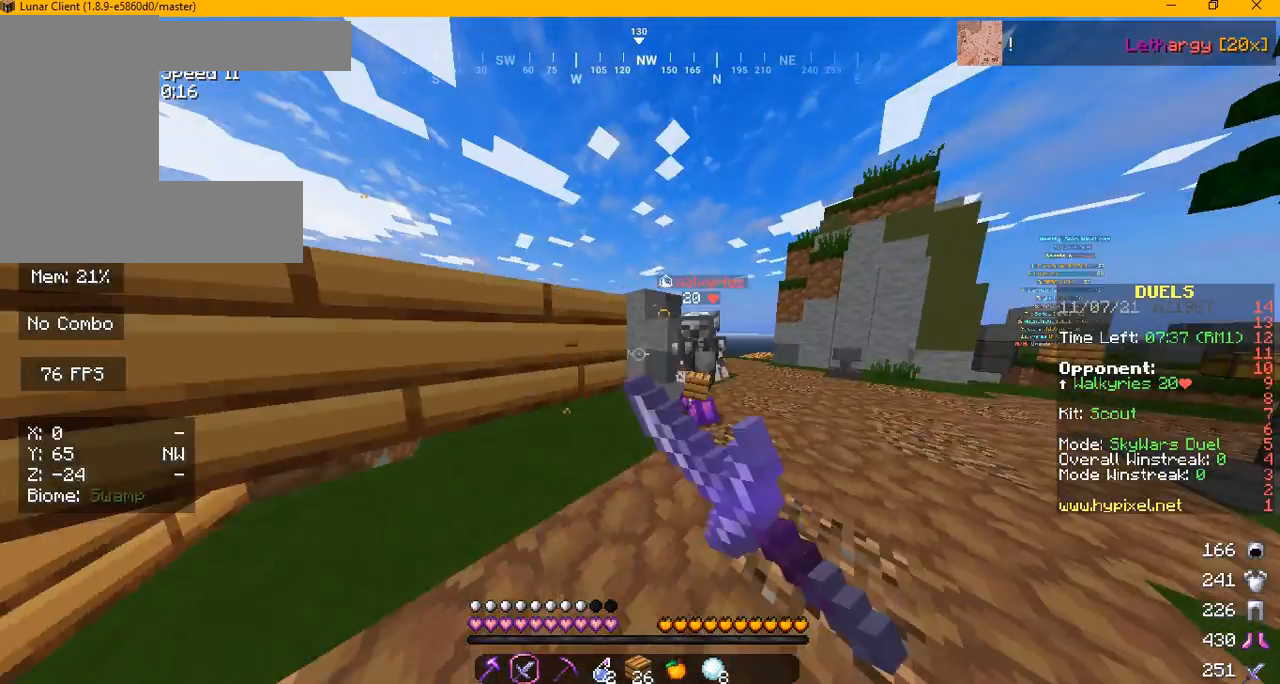
{"keys": ["d", "w"], "mouse": ["left"], "events": []}
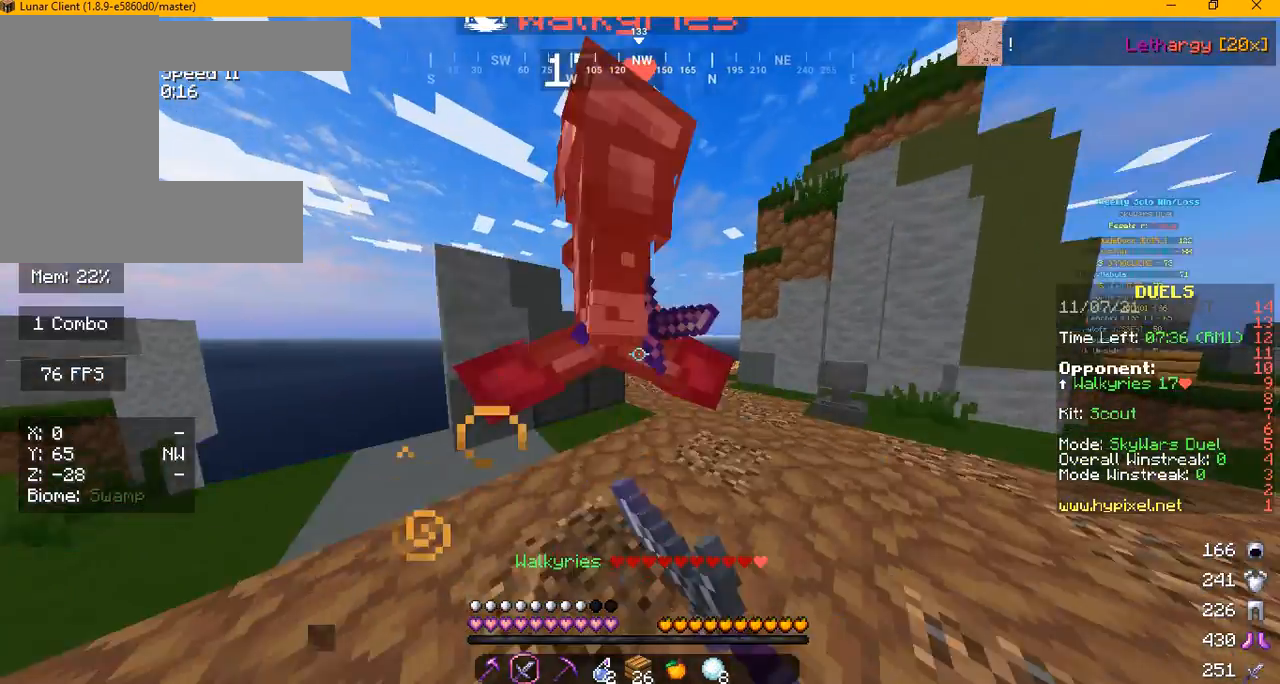
{"keys": ["d", "w"], "mouse": ["left"], "events": [[84, "d", "up"], [125, "d", "down"]]}
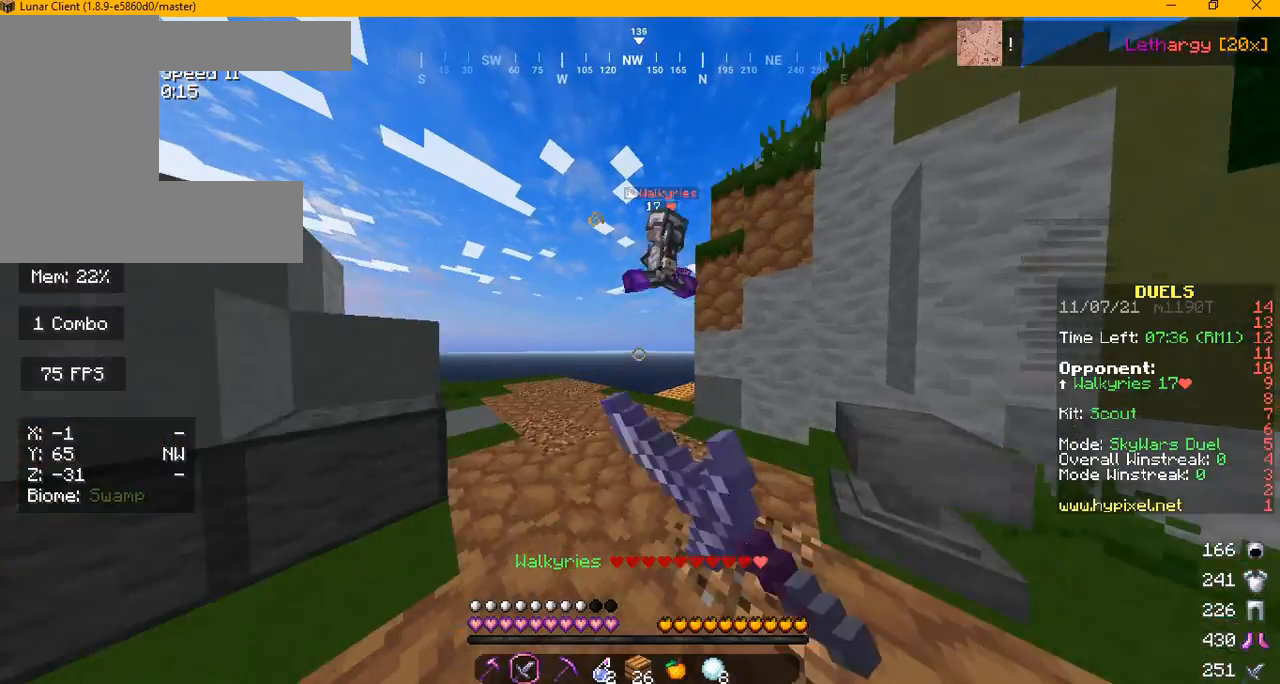
{"keys": ["w"], "mouse": [], "events": [[42, "mouse_left", "up"], [125, "d", "up"], [167, "mouse_left", "down"], [292, "a", "down"], [459, "a", "up"], [459, "mouse_left", "up"]]}
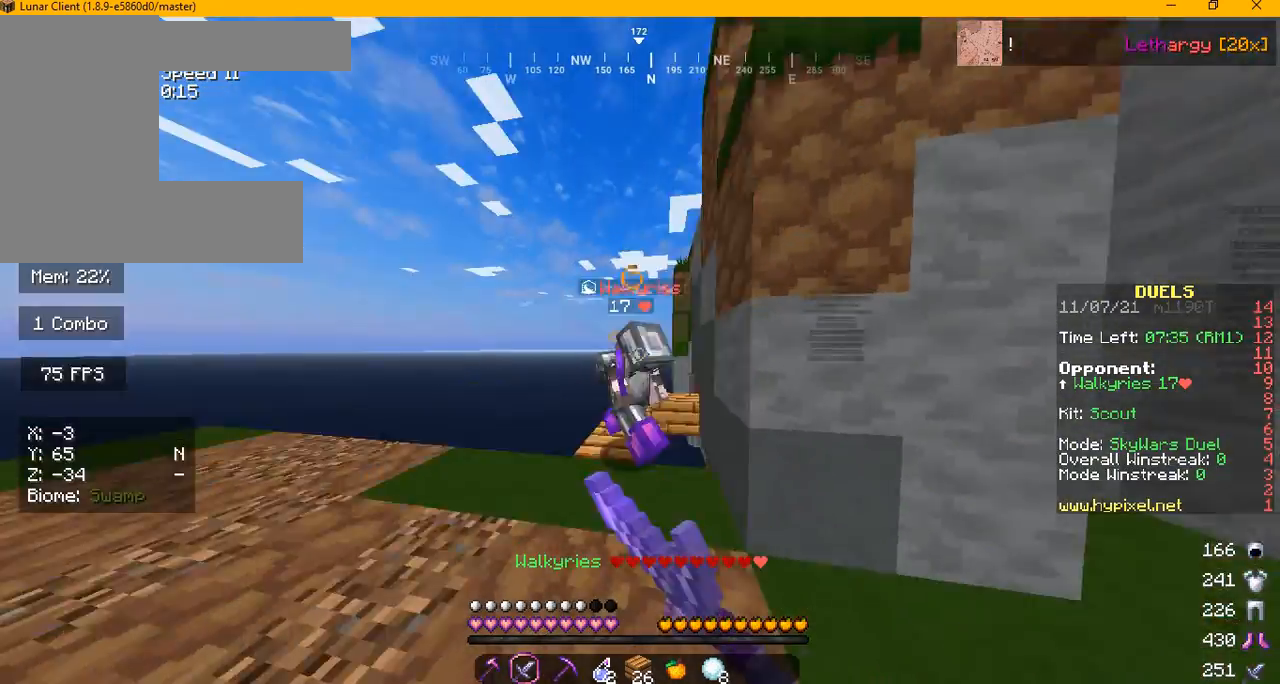
{"keys": ["d", "s"], "mouse": [], "events": [[84, "mouse_left", "down"], [334, "w", "up"], [417, "d", "down"], [417, "s", "down"], [459, "mouse_left", "up"]]}
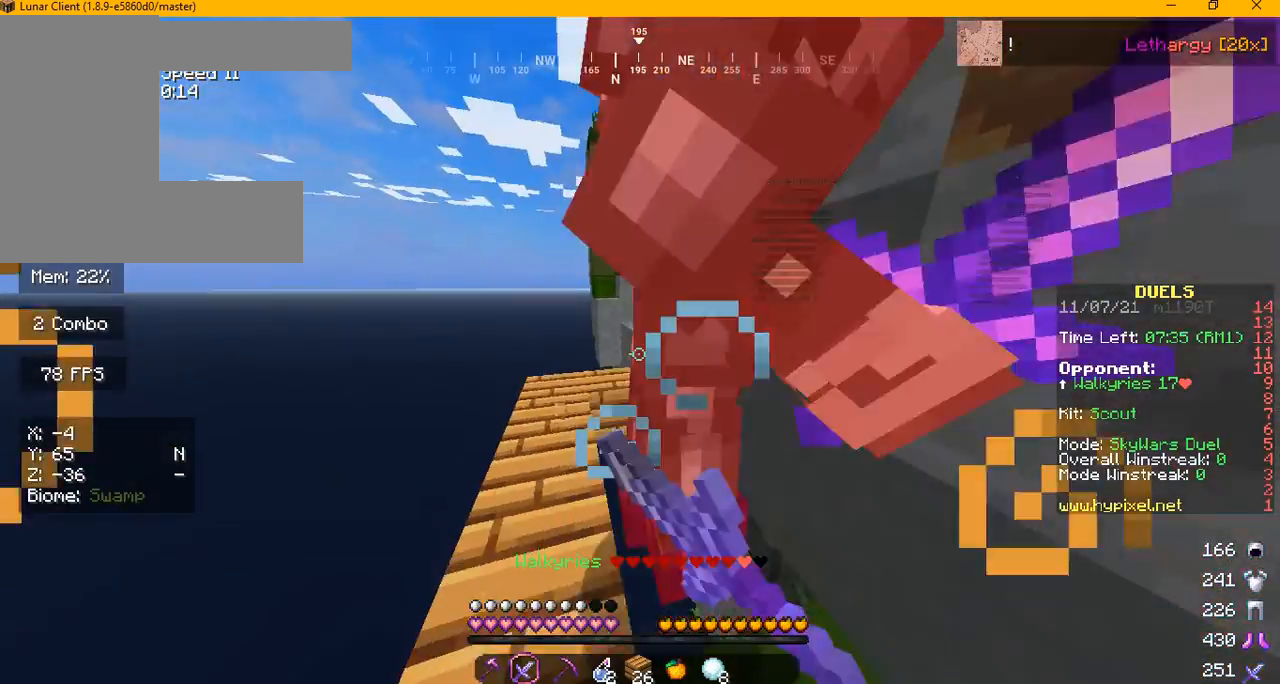
{"keys": ["a", "w"], "mouse": ["left"], "events": [[42, "mouse_left", "down"], [167, "mouse_left", "up"], [250, "d", "up"], [250, "mouse_left", "down"], [250, "s", "up"], [292, "w", "down"], [375, "mouse_left", "up"], [459, "a", "down"], [459, "mouse_left", "down"]]}
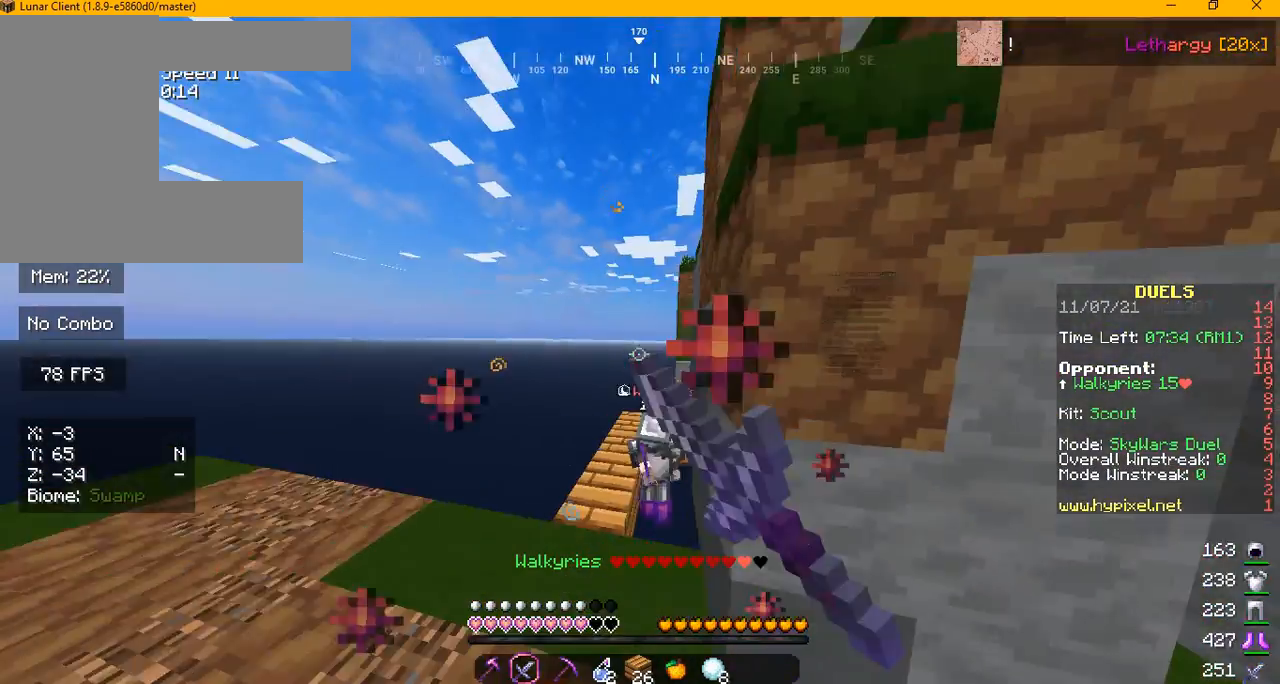
{"keys": ["w"], "mouse": [], "events": [[125, "a", "up"], [417, "mouse_left", "up"]]}
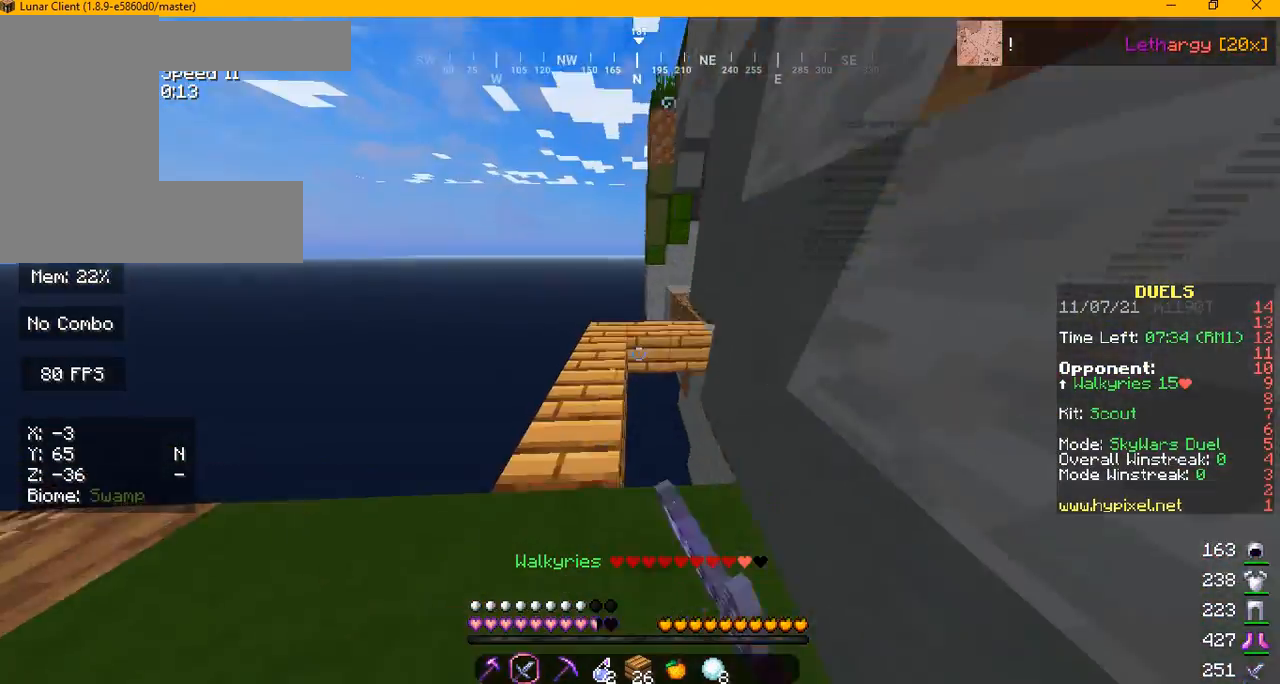
{"keys": ["a", "w"], "mouse": [], "events": [[42, "w", "up"], [250, "a", "down"], [250, "w", "down"]]}
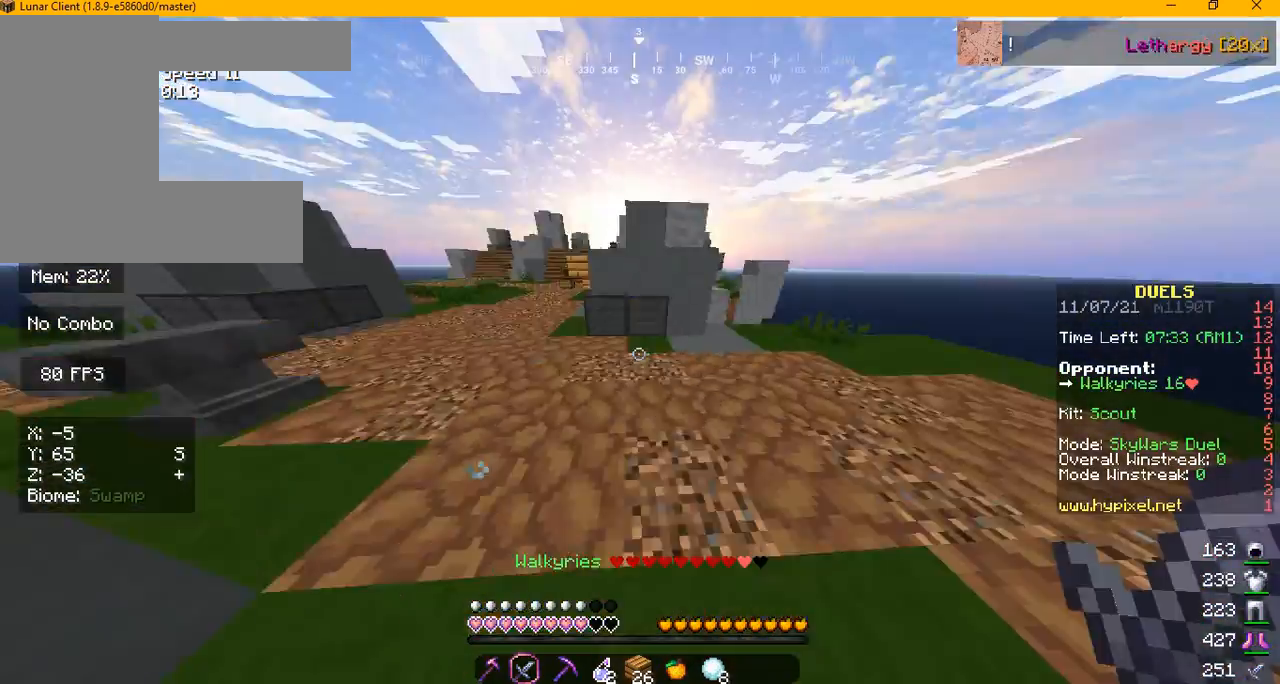
{"keys": ["w"], "mouse": [], "events": [[292, "a", "up"]]}
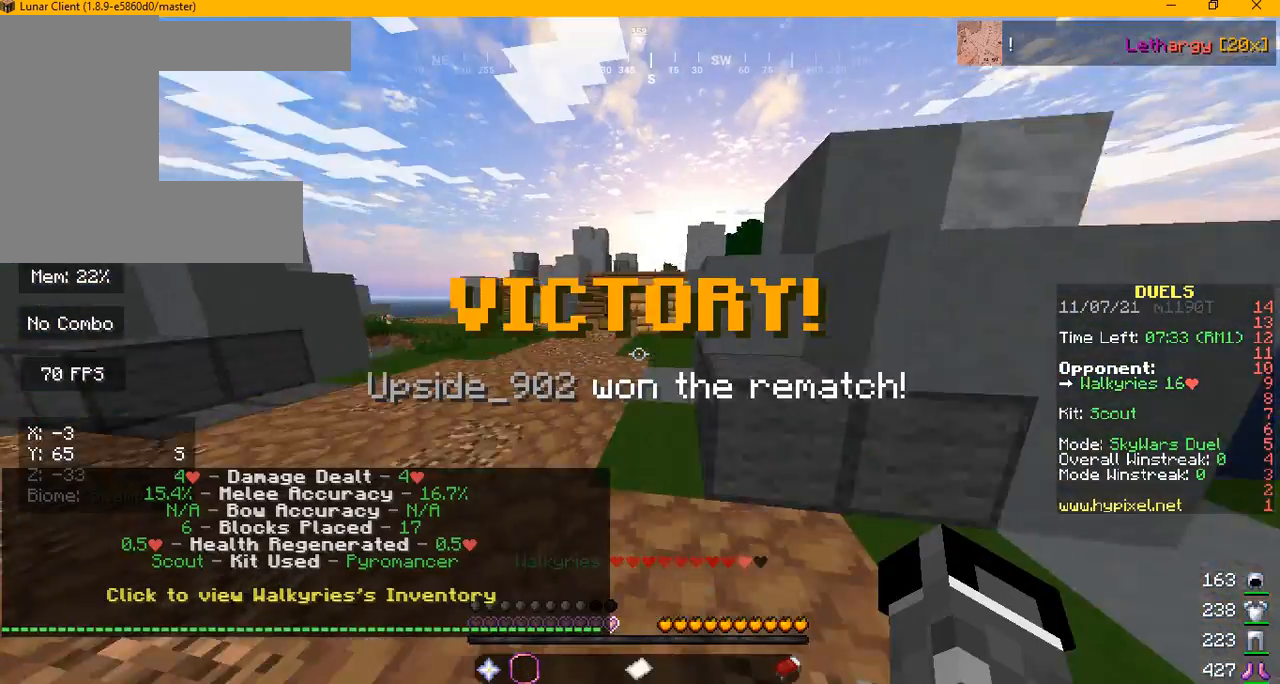
{"keys": ["w"], "mouse": [], "events": []}
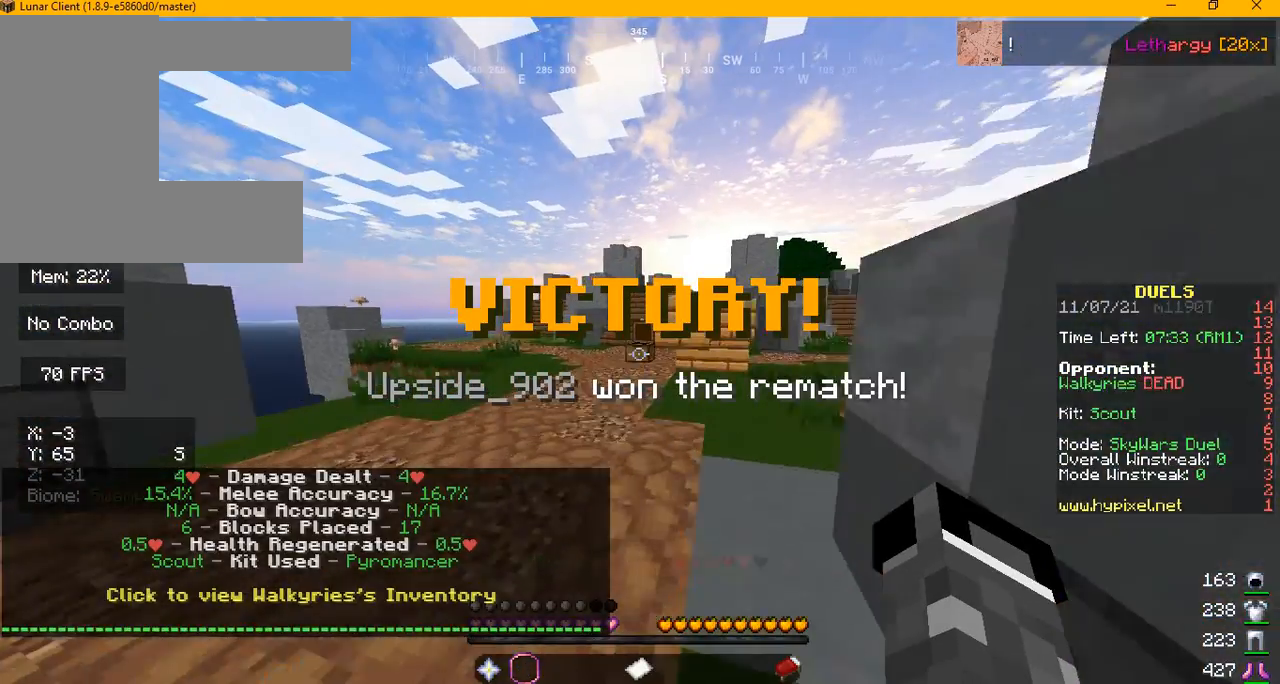
{"keys": [], "mouse": [], "events": [[209, "w", "up"]]}